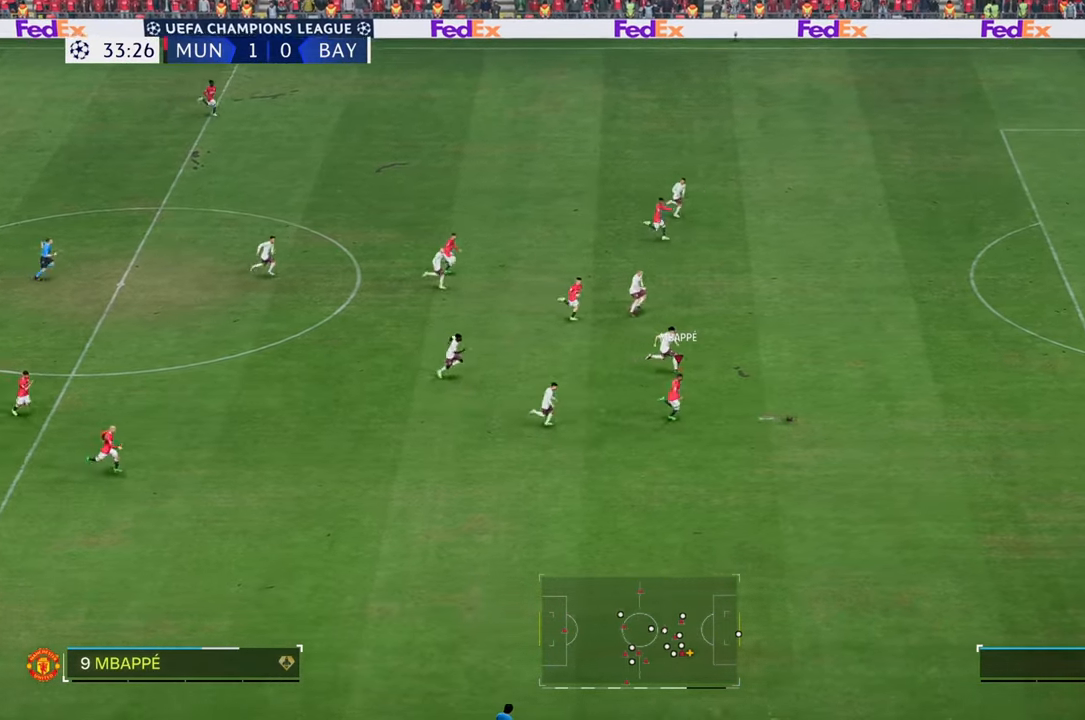
Gameplay with a controller (Xbox layout); each line is a JSON object with the inputs held at the frame after it. "events" lists button and stick changes between this image and that frame as [ms after this image, input, new state], when the widget could be followed in between. Not read: L3 R3.
{"buttons": ["R2"], "left_stick": "right", "right_stick": "center", "events": []}
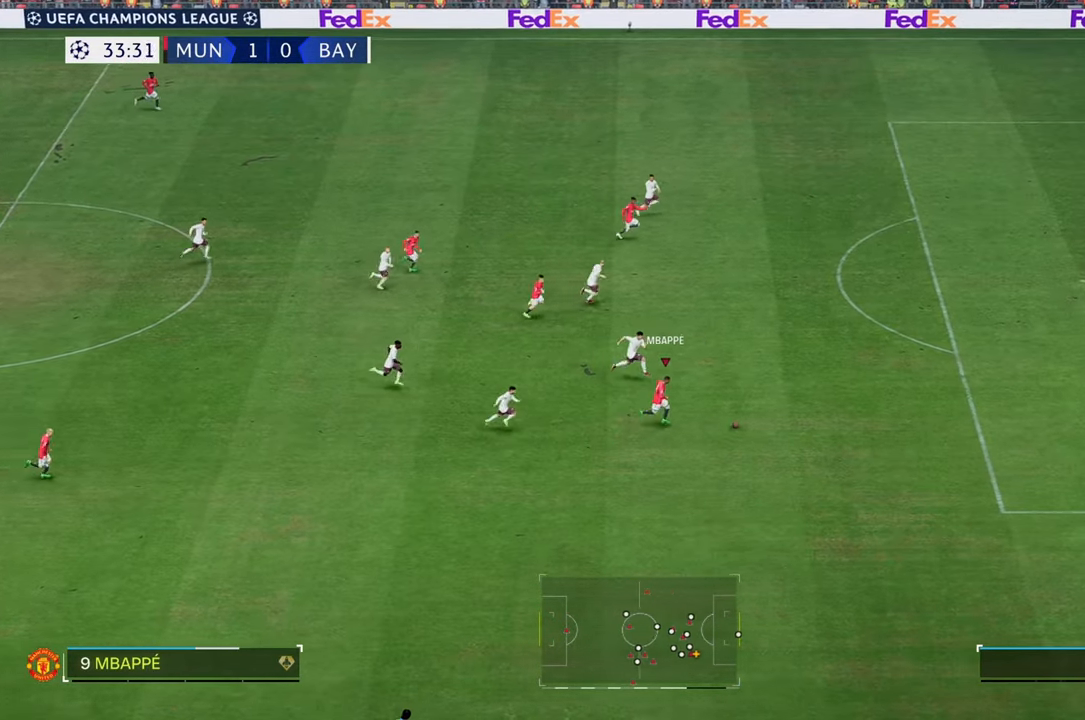
{"buttons": ["R2"], "left_stick": "up-right", "right_stick": "center", "events": [[150, "left_stick", "up-right"]]}
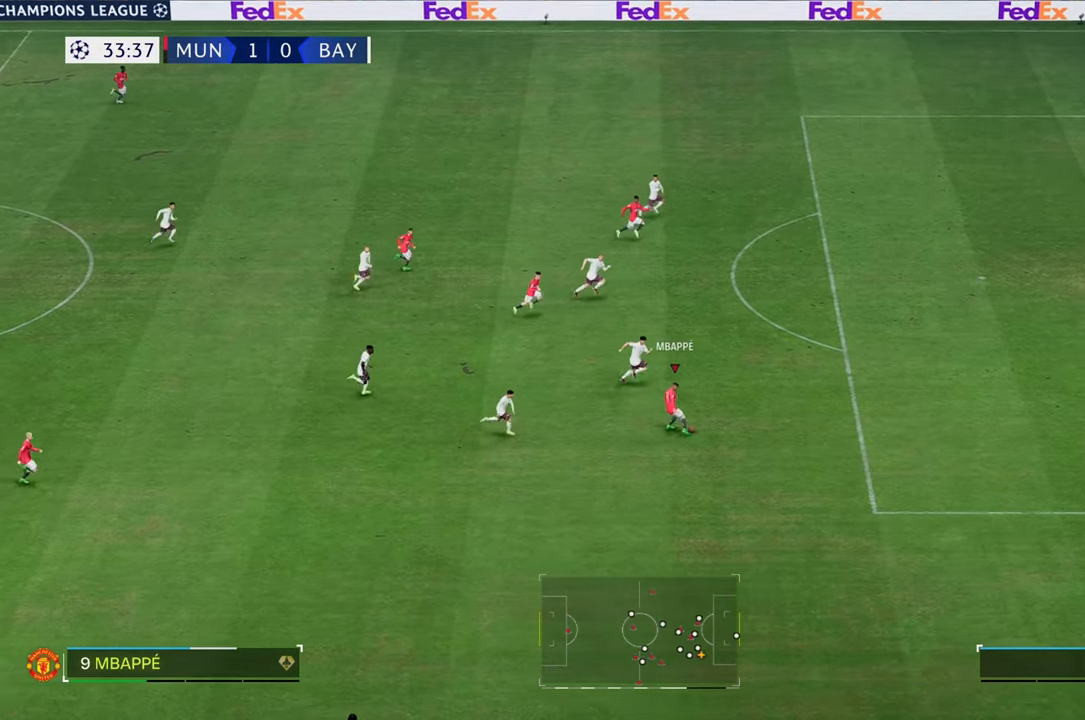
{"buttons": ["R2"], "left_stick": "right", "right_stick": "center", "events": [[133, "left_stick", "right"]]}
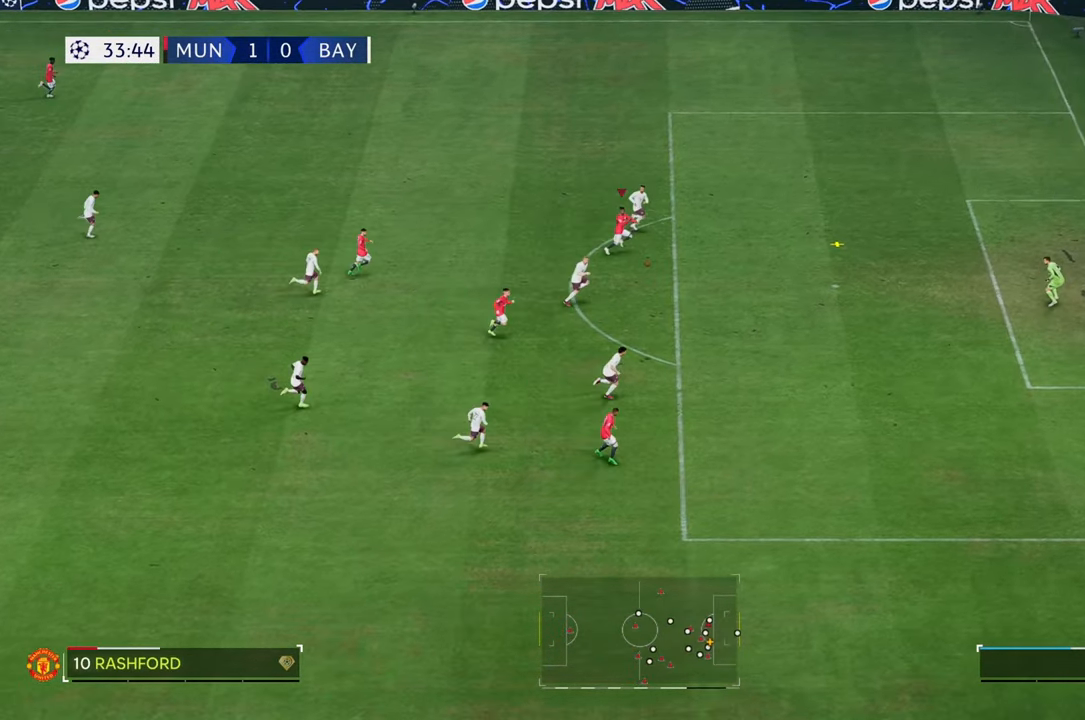
{"buttons": [], "left_stick": "right", "right_stick": "center", "events": [[100, "R2", "up"]]}
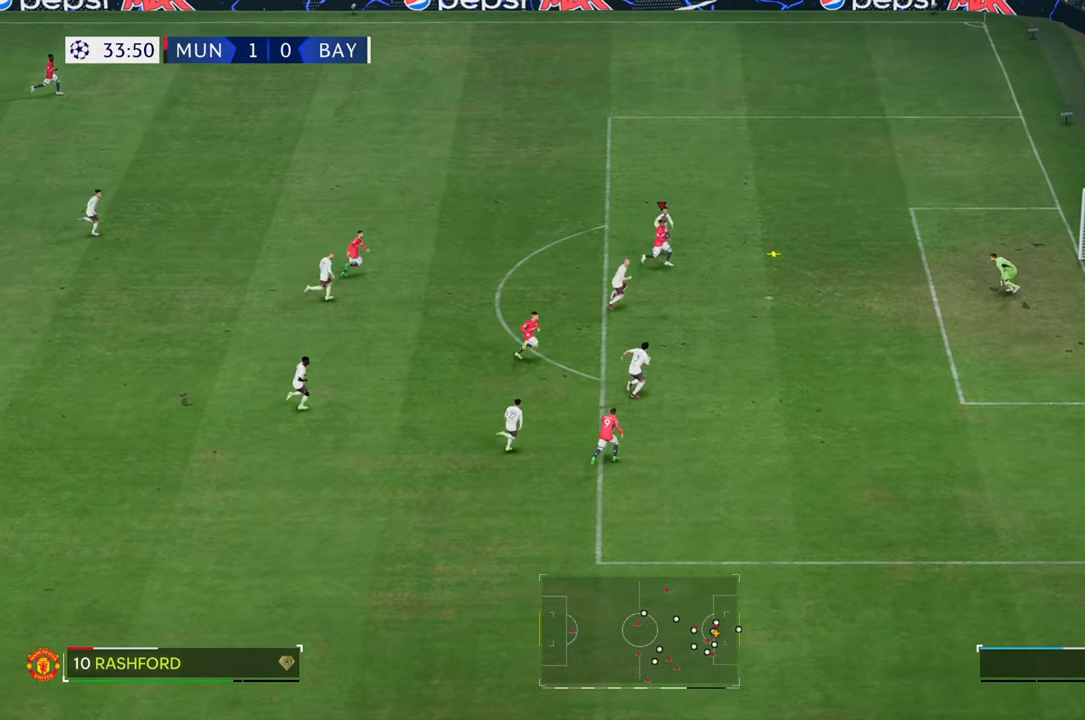
{"buttons": [], "left_stick": "right", "right_stick": "center", "events": []}
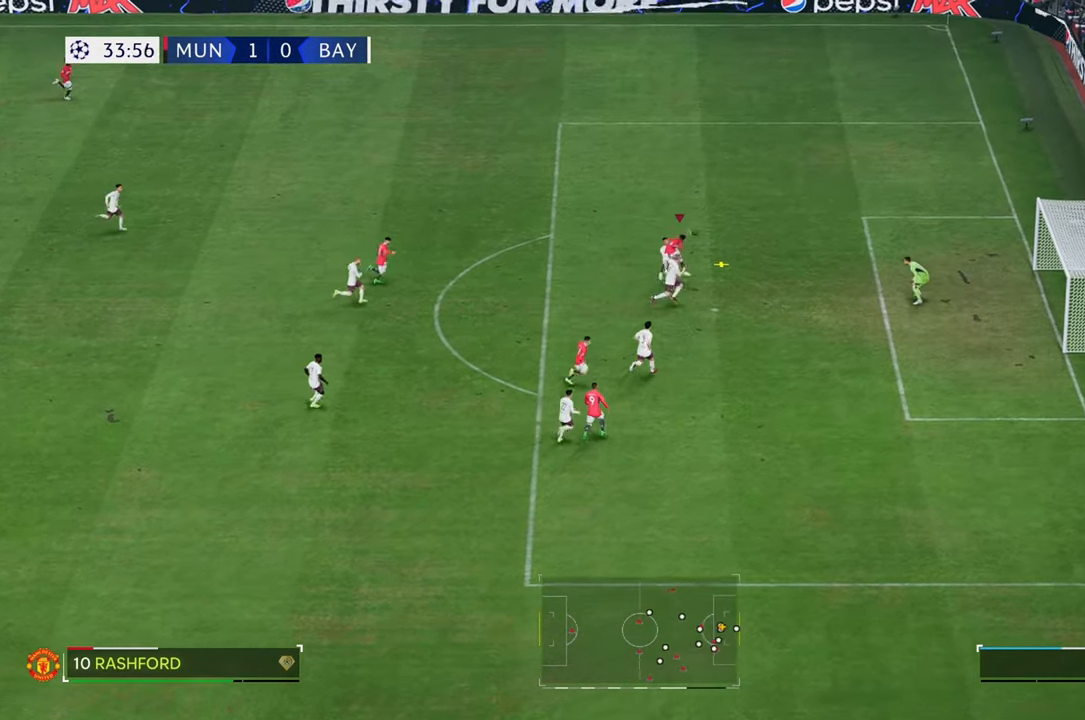
{"buttons": [], "left_stick": "right", "right_stick": "center", "events": []}
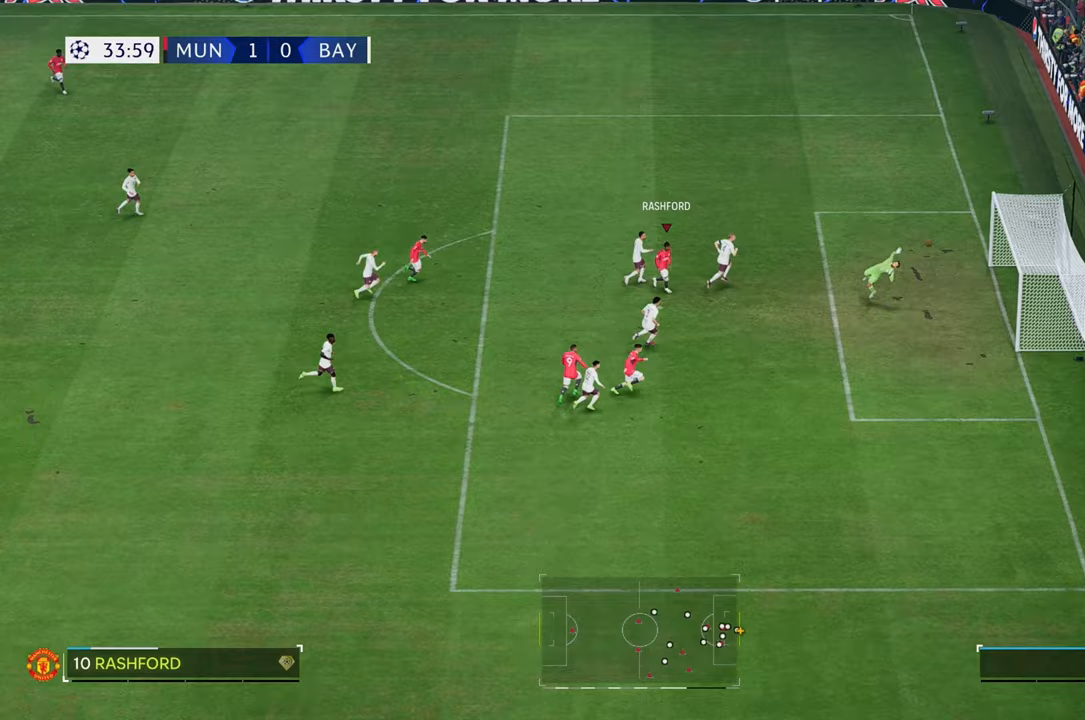
{"buttons": [], "left_stick": "right", "right_stick": "center", "events": []}
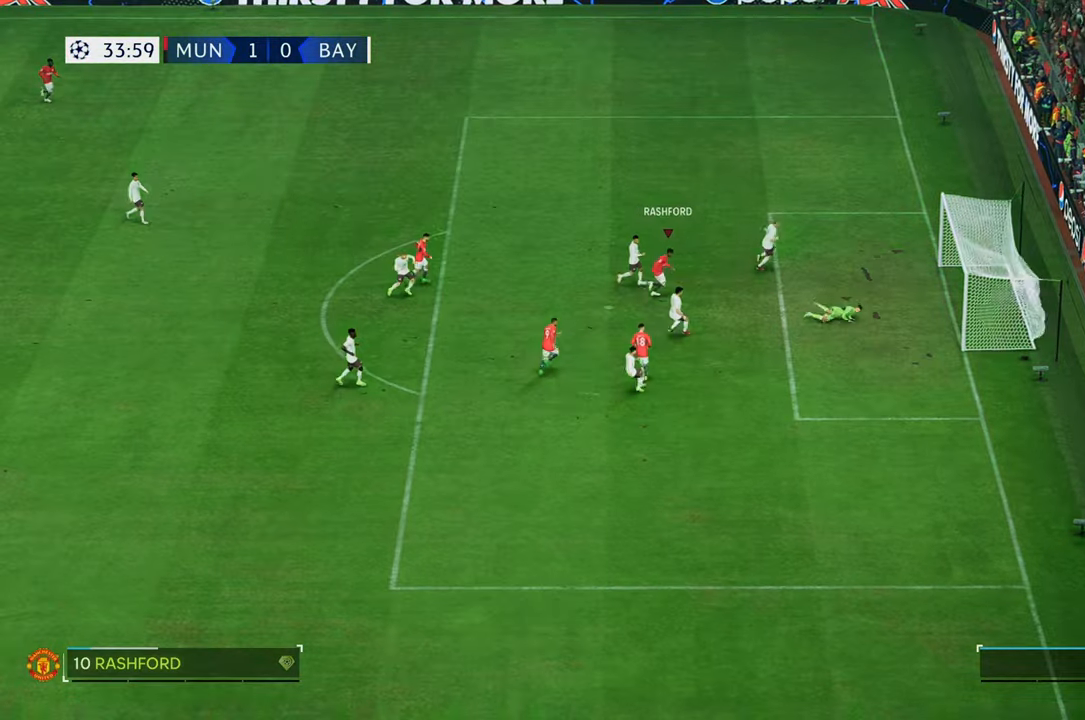
{"buttons": [], "left_stick": "right", "right_stick": "center", "events": []}
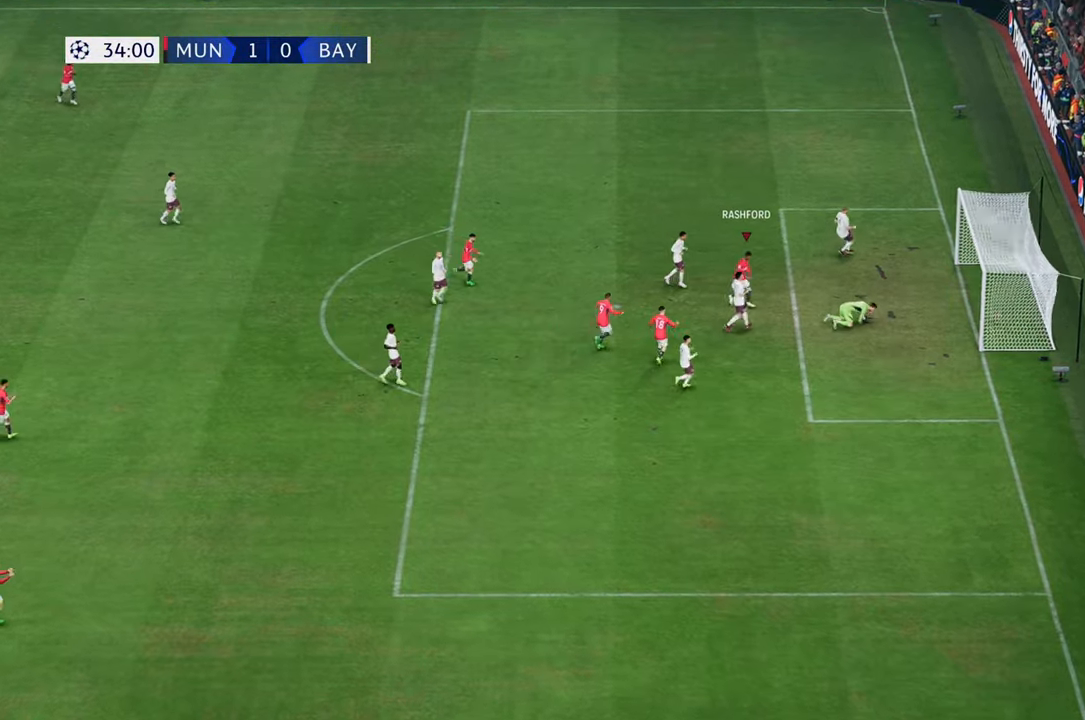
{"buttons": [], "left_stick": "center", "right_stick": "center", "events": [[367, "left_stick", "center"]]}
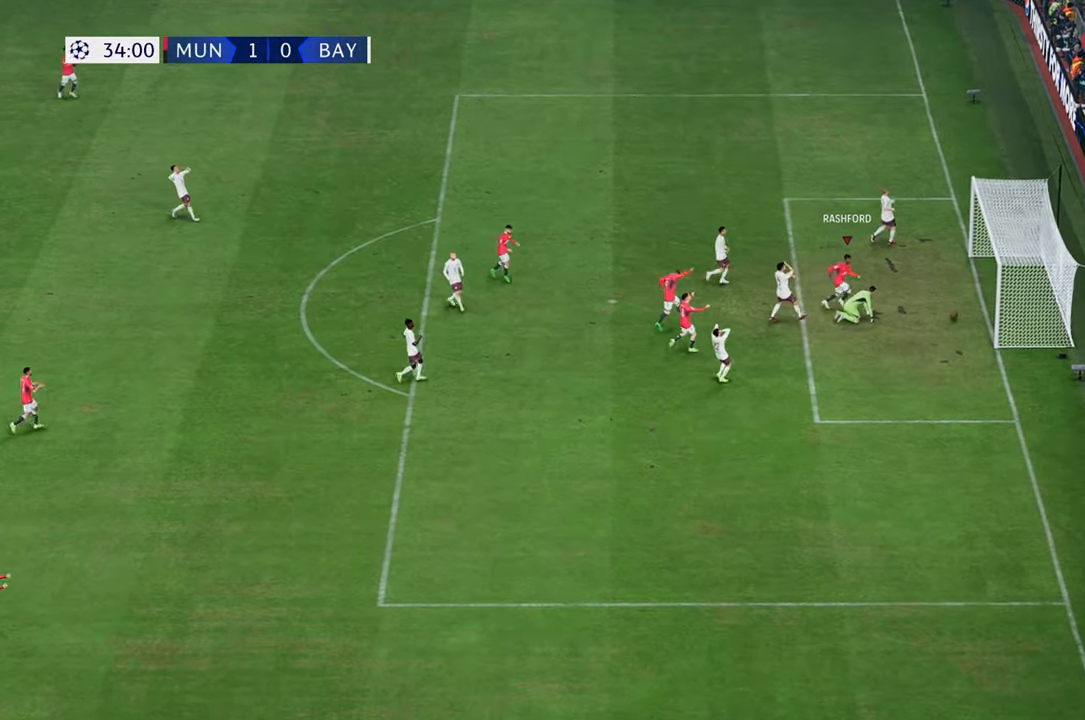
{"buttons": [], "left_stick": "center", "right_stick": "center", "events": []}
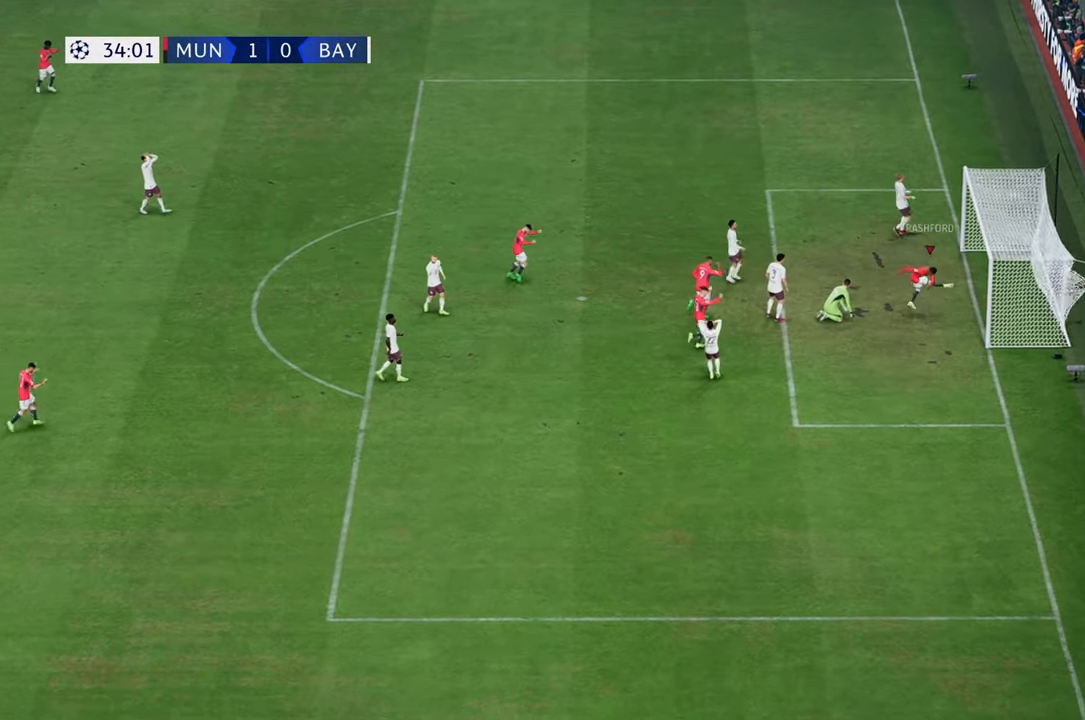
{"buttons": [], "left_stick": "center", "right_stick": "center", "events": [[50, "B", "down"], [150, "B", "up"]]}